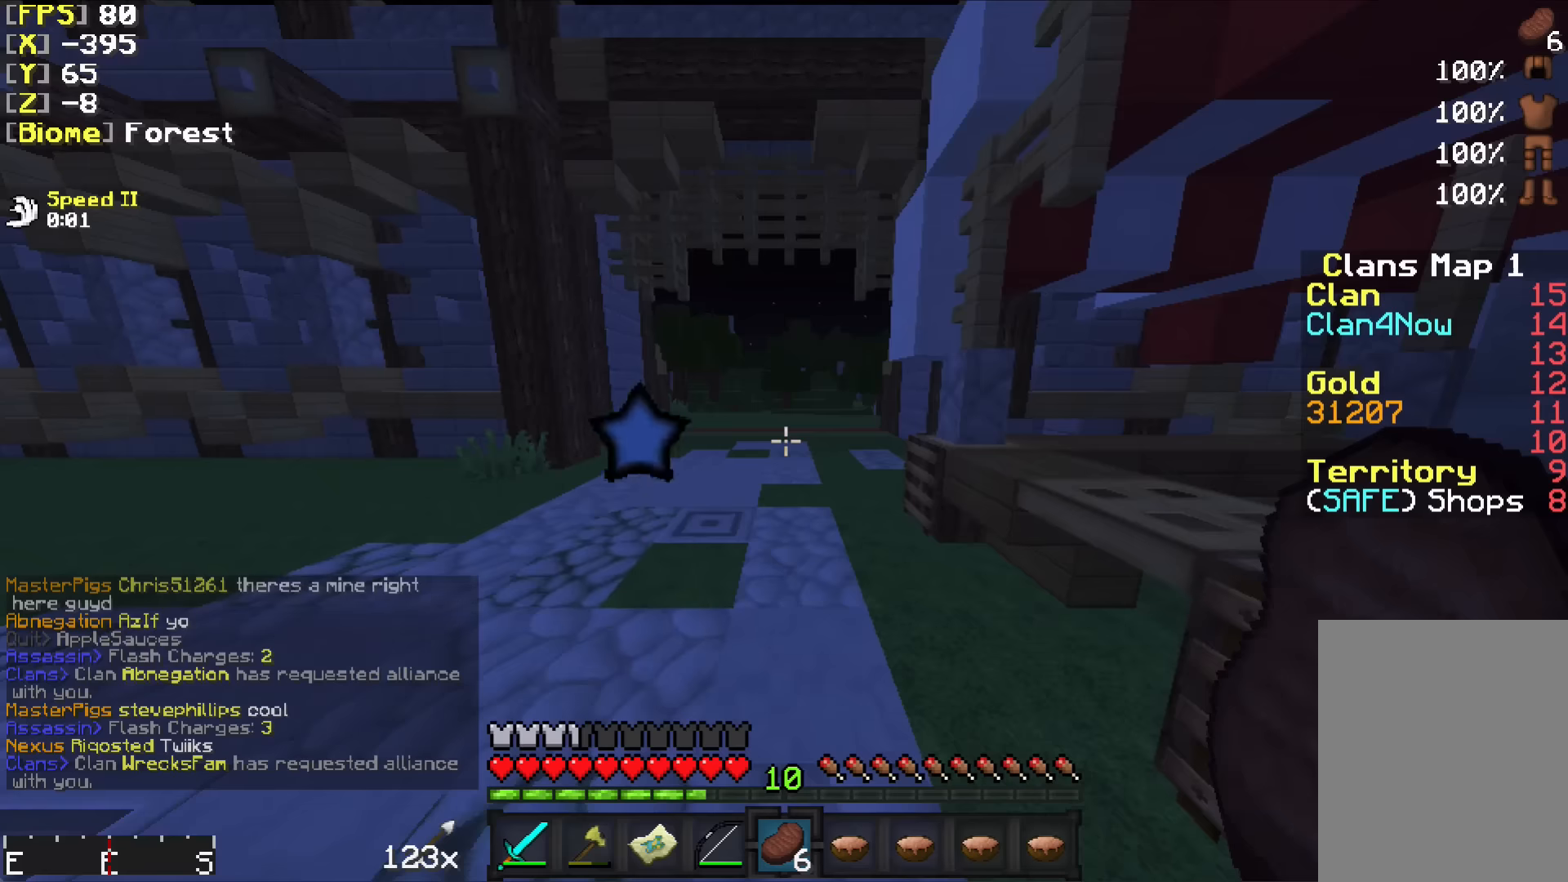
Gameplay with keyboard and mouse; each line is a JSON object with the keys and mouse buttons held at the frame after it. "events" lists presses ("down") and releases ("up") of "a", "d", "s", "w", "mouse_left" and "mouse_right" between this image and that frame as [ms after this image, input, new state], when the widget could be followed in between. "mouse_left", "mouse_right" = the "left", "right" buttons of the "mouse" list. No other keys are recorded. Fast repeated clicks can show as one long hold. Mouse movement is not recorded.
{"keys": ["w"], "mouse": [], "events": [[17, "w", "down"], [217, "a", "down"], [417, "a", "up"]]}
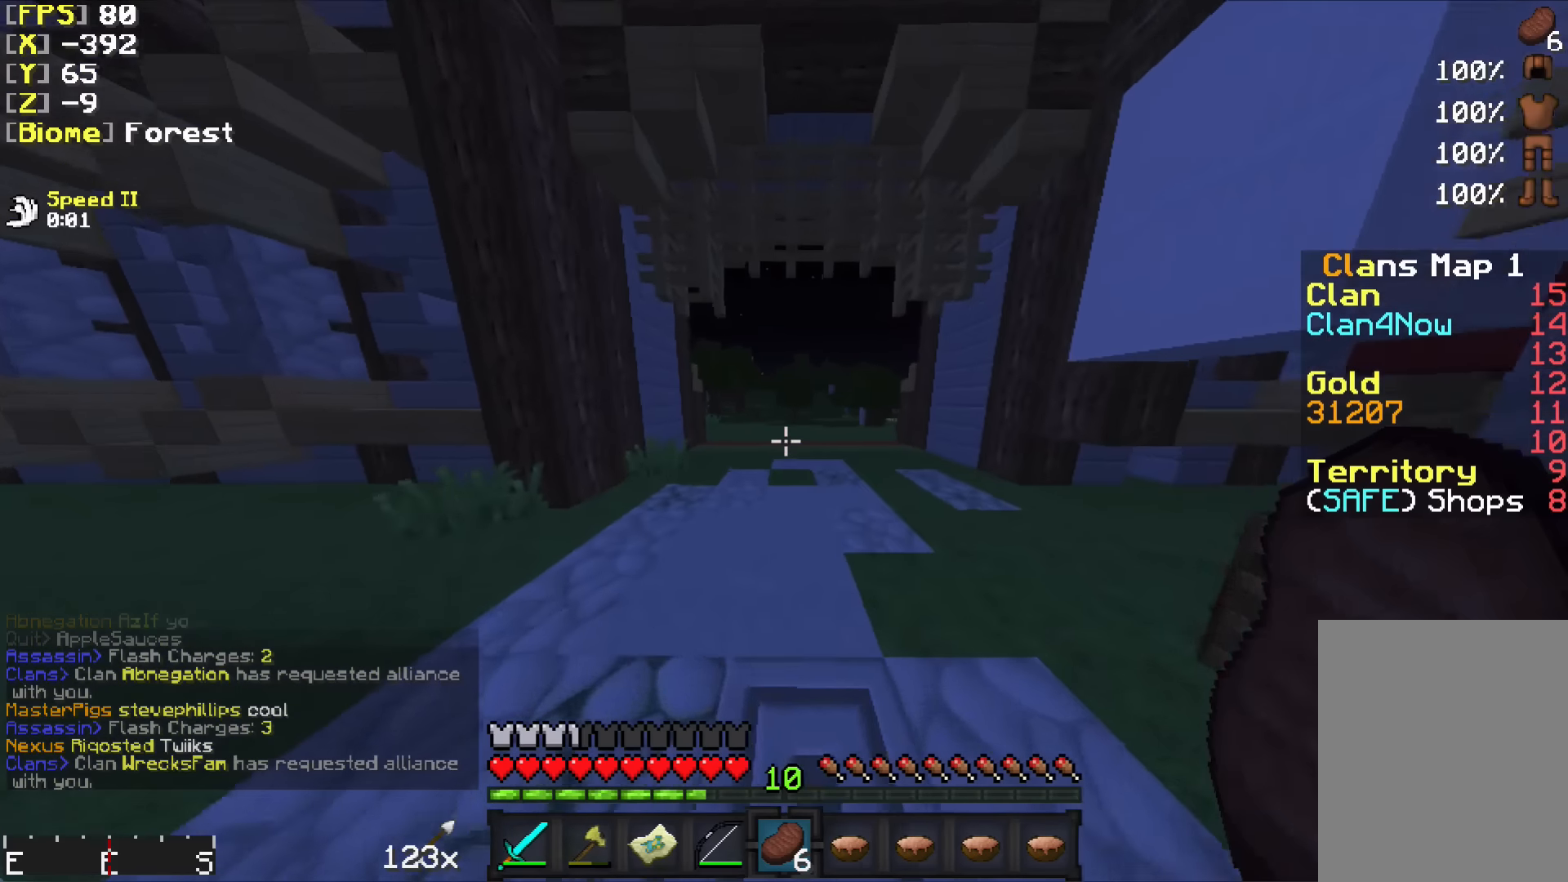
{"keys": ["w"], "mouse": [], "events": [[417, "a", "down"], [500, "a", "up"]]}
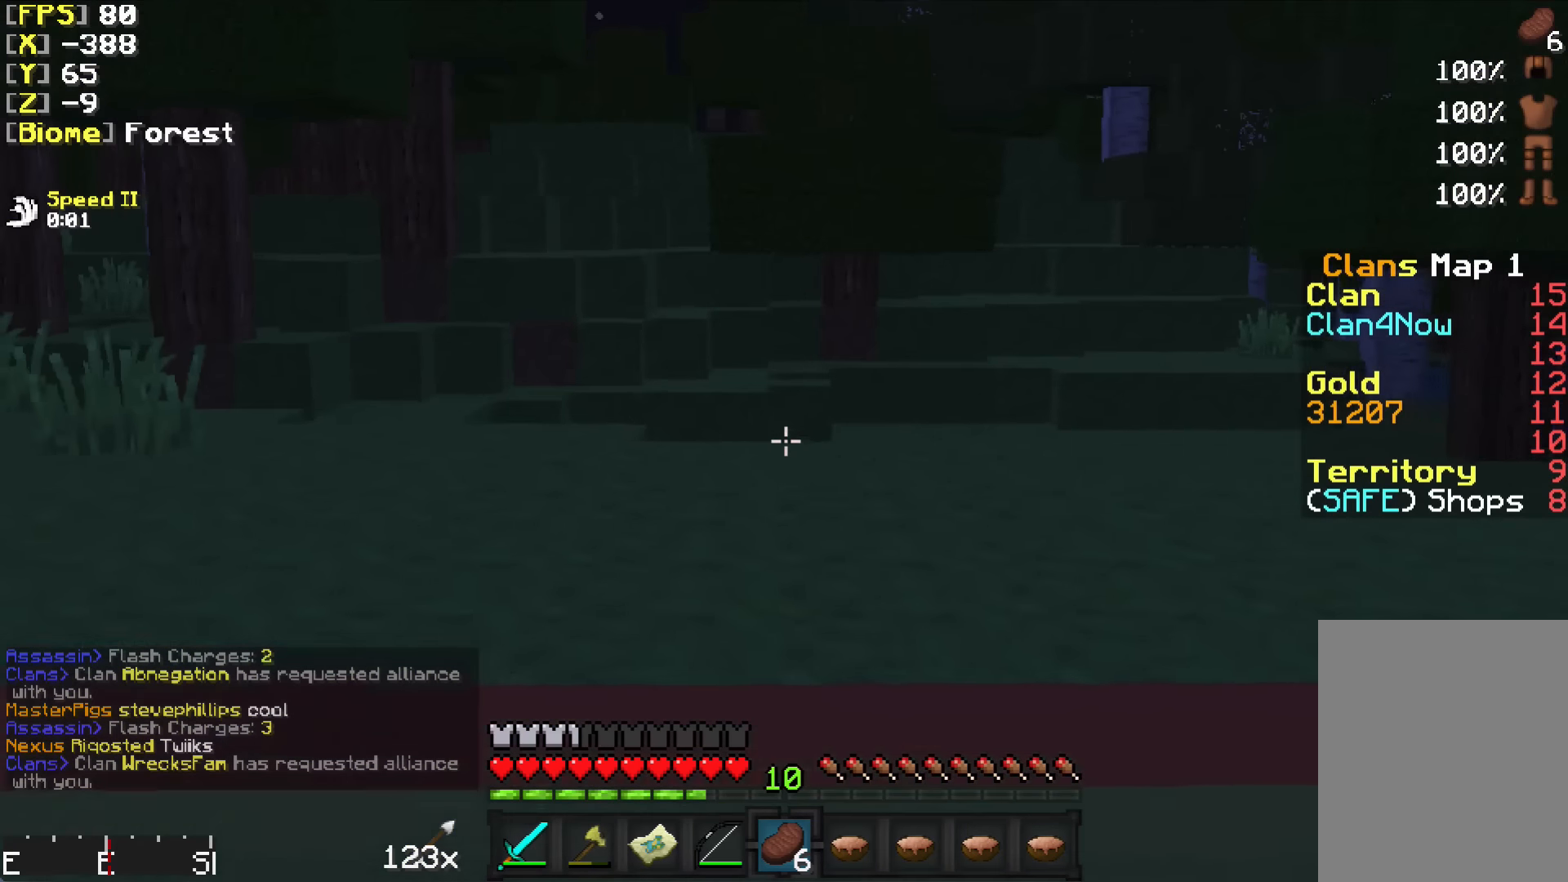
{"keys": [], "mouse": [], "events": [[350, "w", "up"]]}
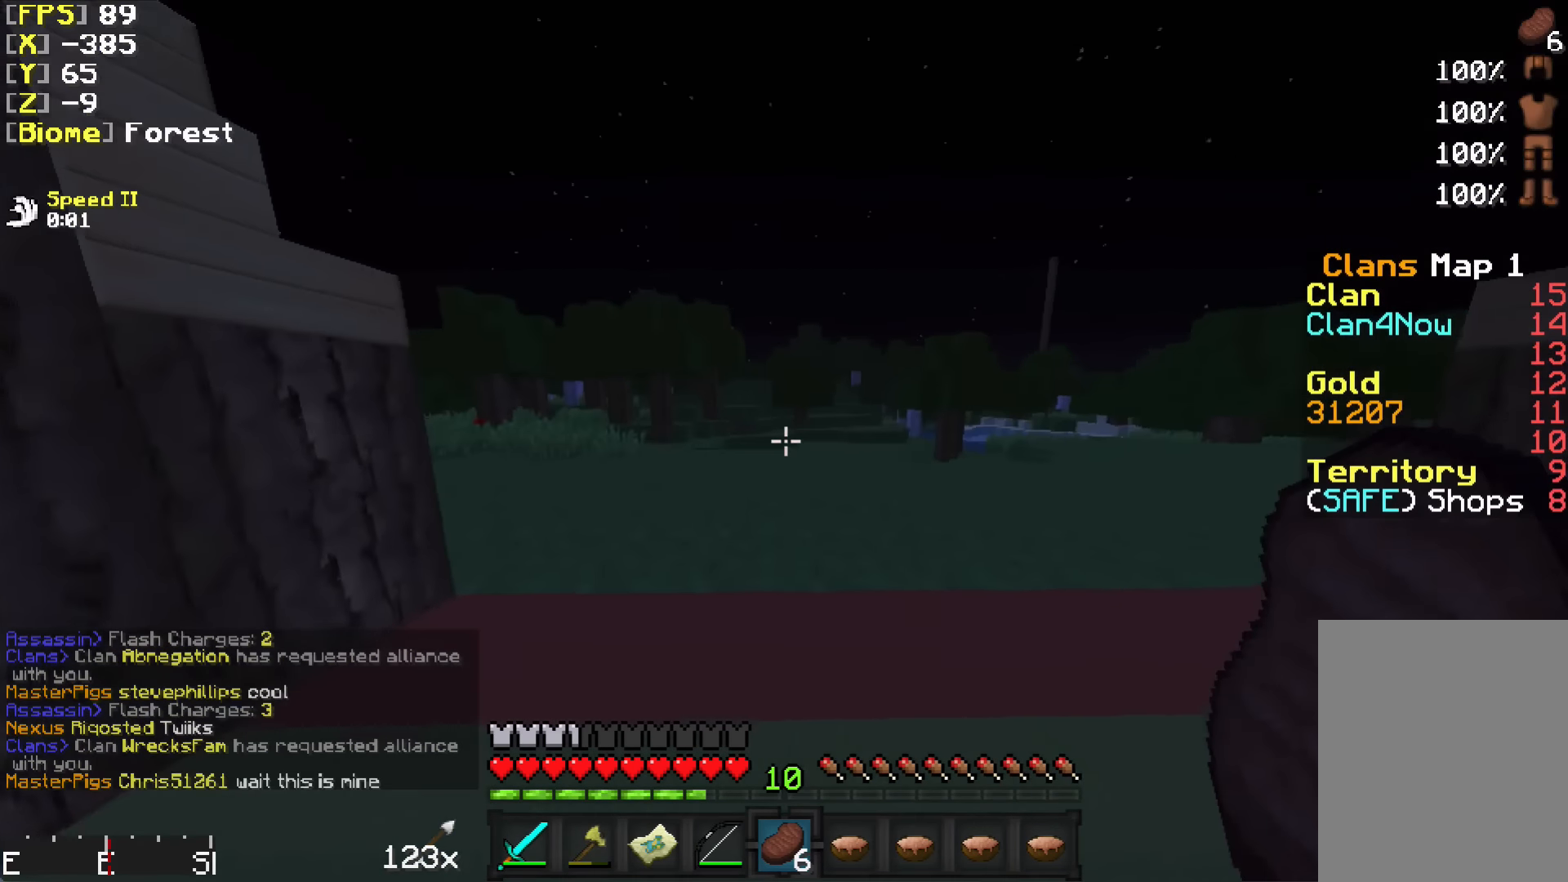
{"keys": [], "mouse": [], "events": []}
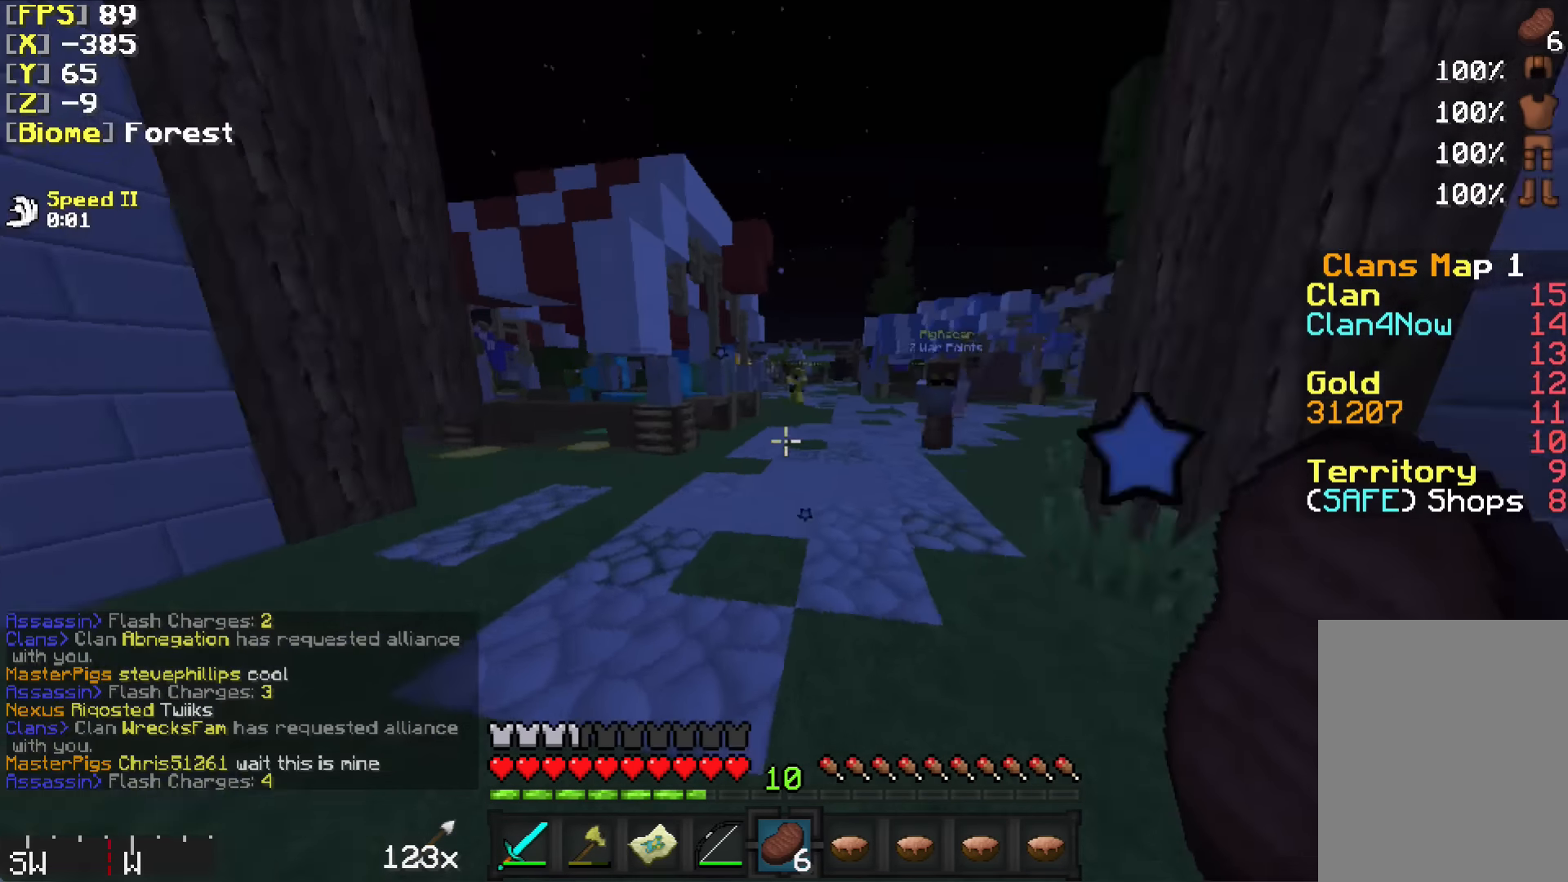
{"keys": [], "mouse": [], "events": []}
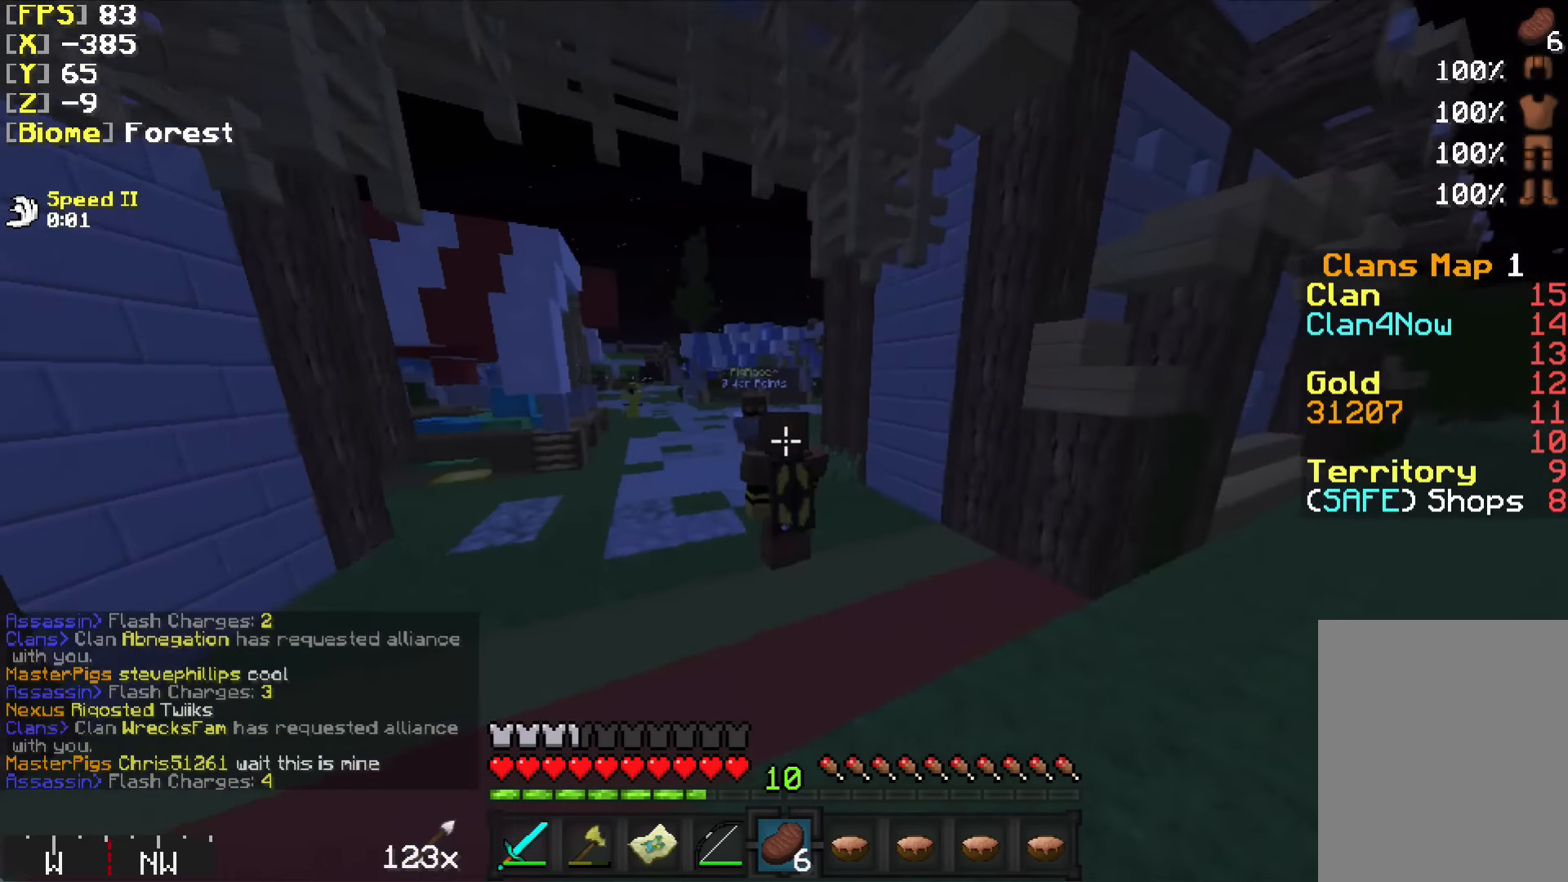
{"keys": [], "mouse": [], "events": []}
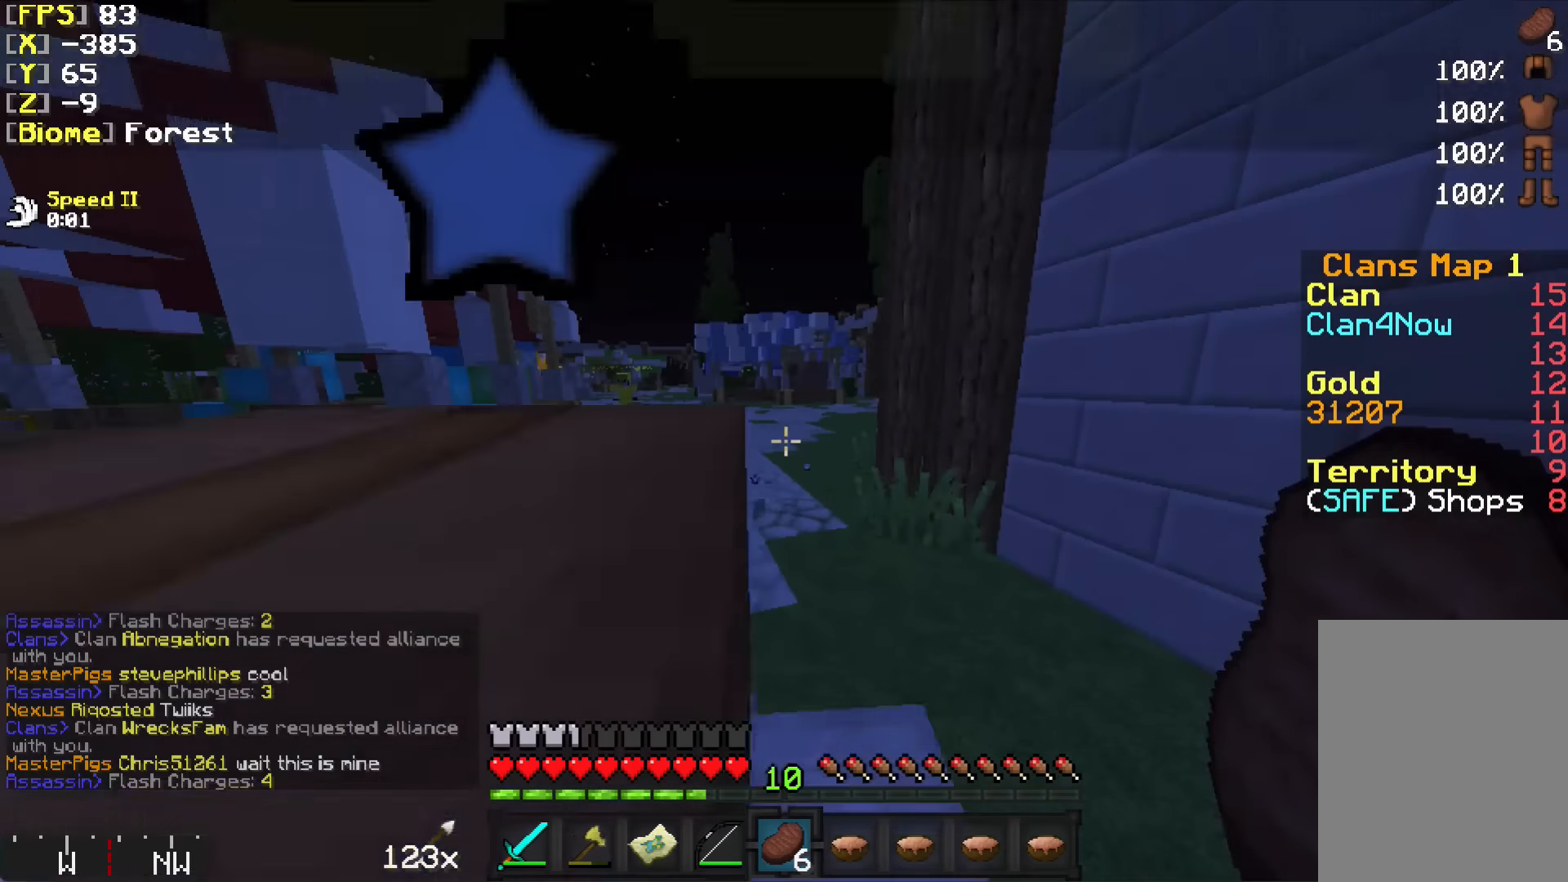
{"keys": [], "mouse": [], "events": []}
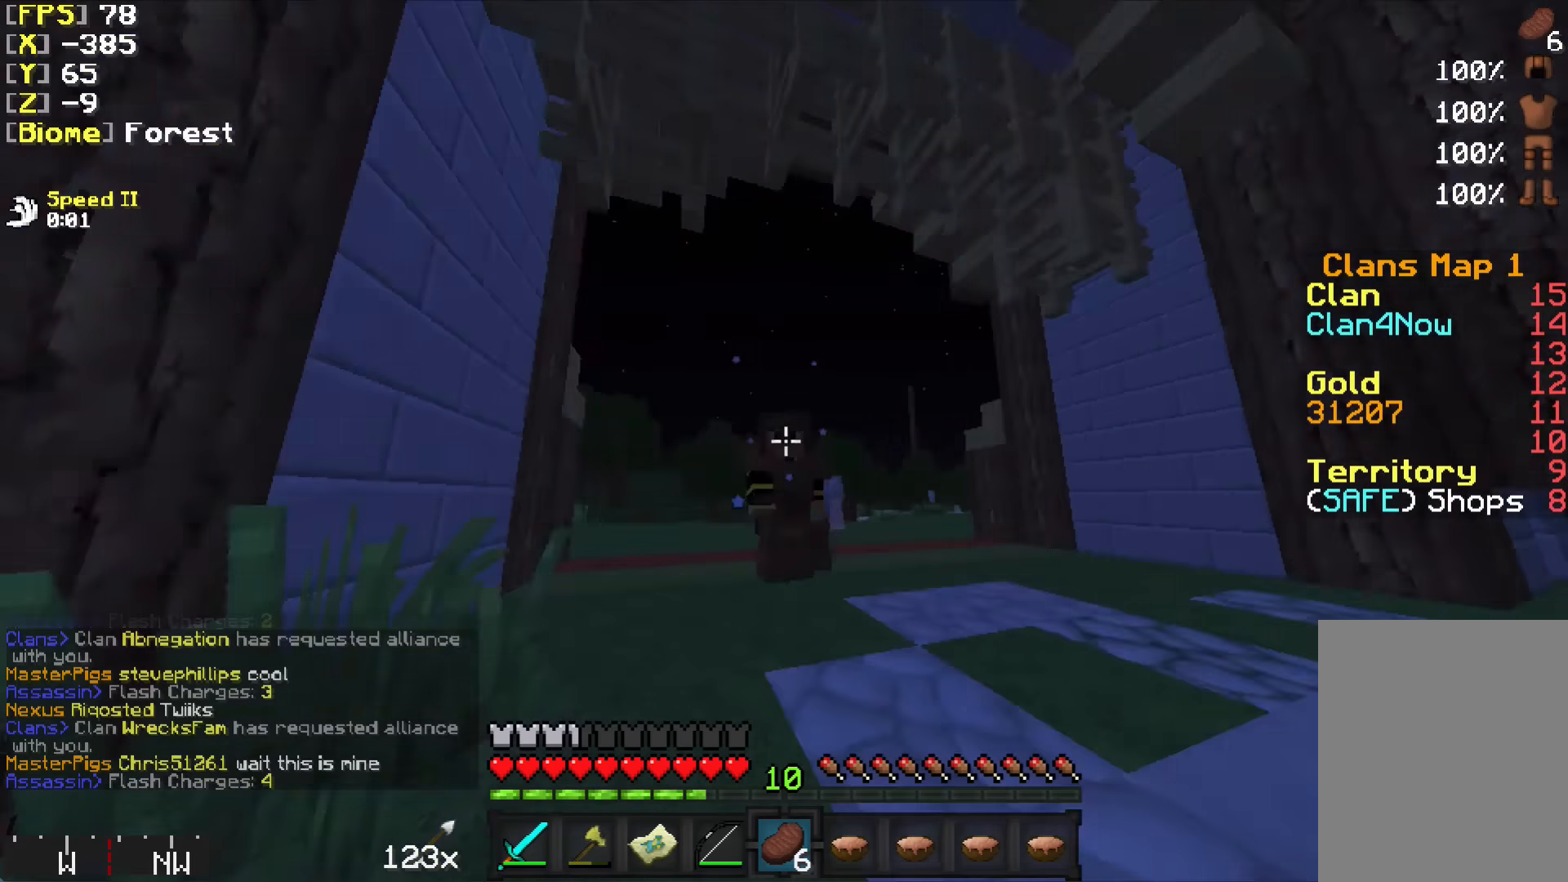
{"keys": [], "mouse": [], "events": []}
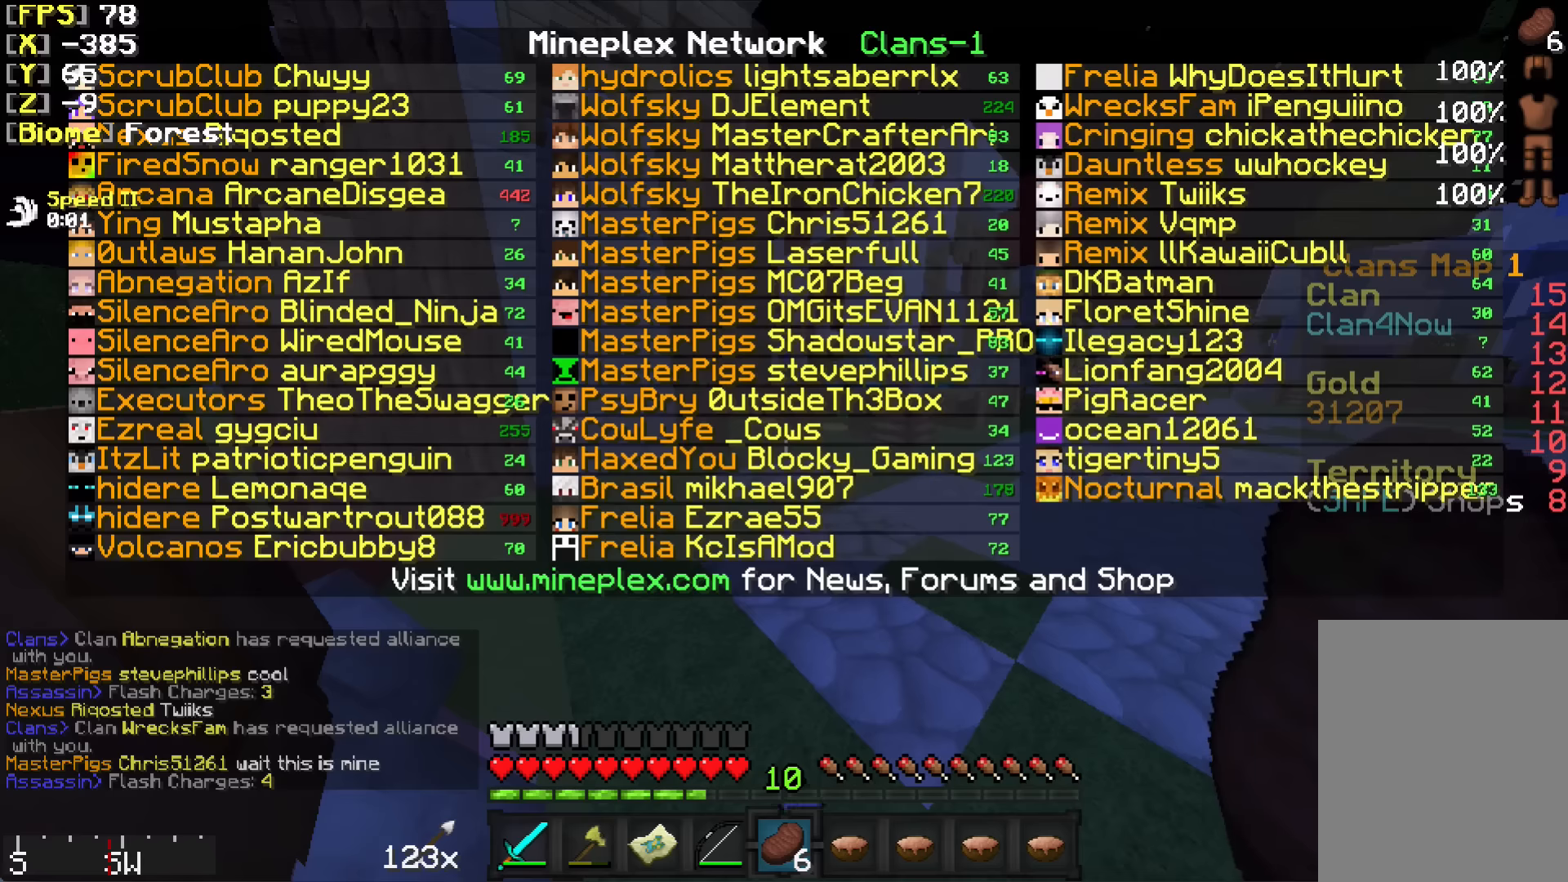
{"keys": [], "mouse": [], "events": []}
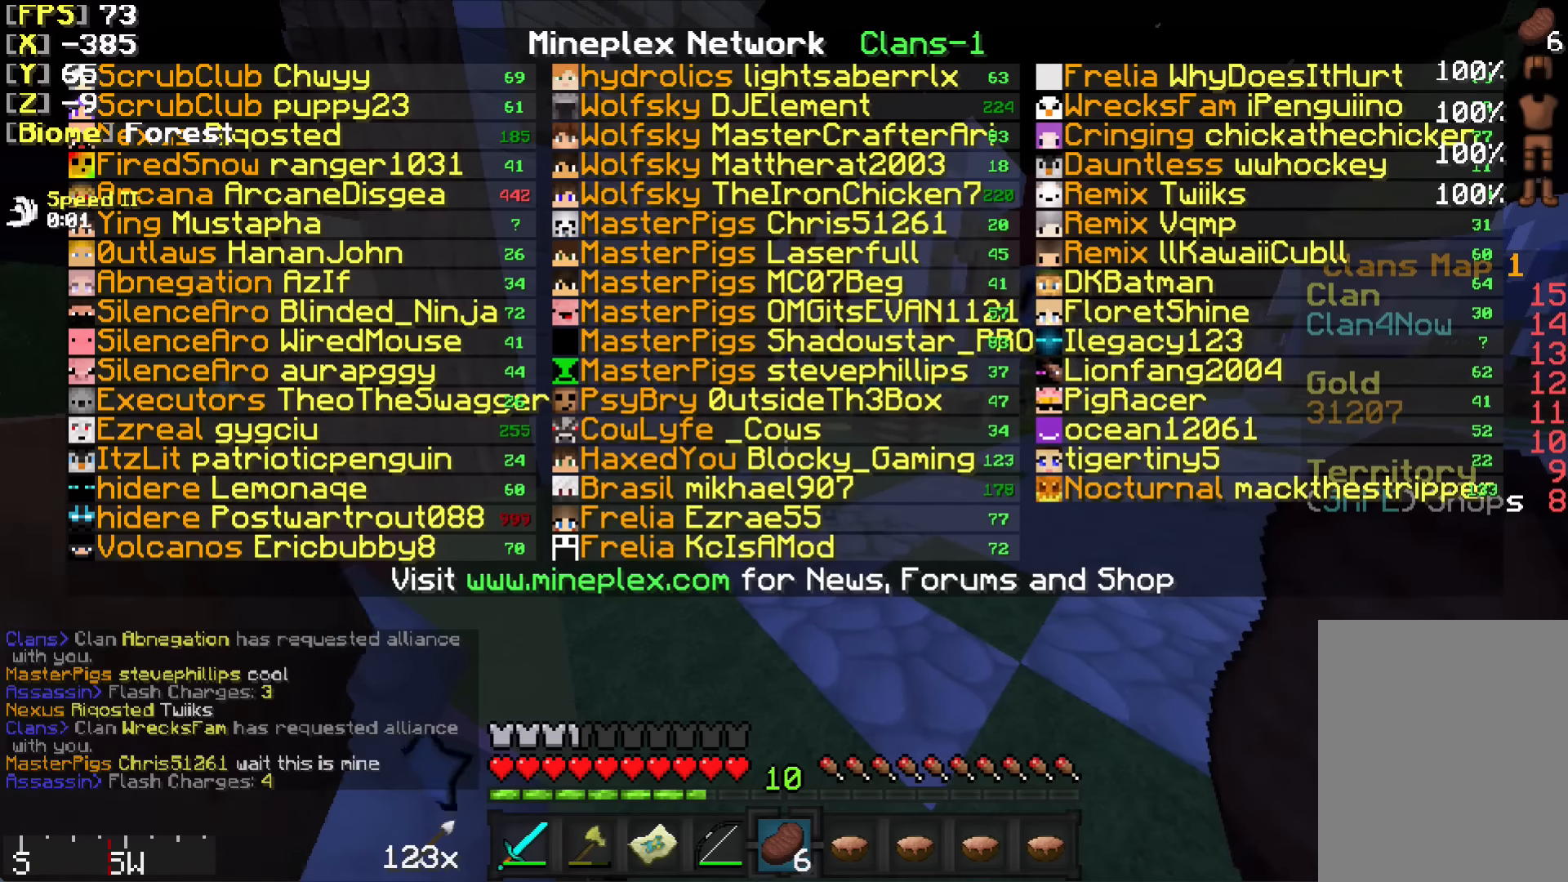
{"keys": [], "mouse": [], "events": []}
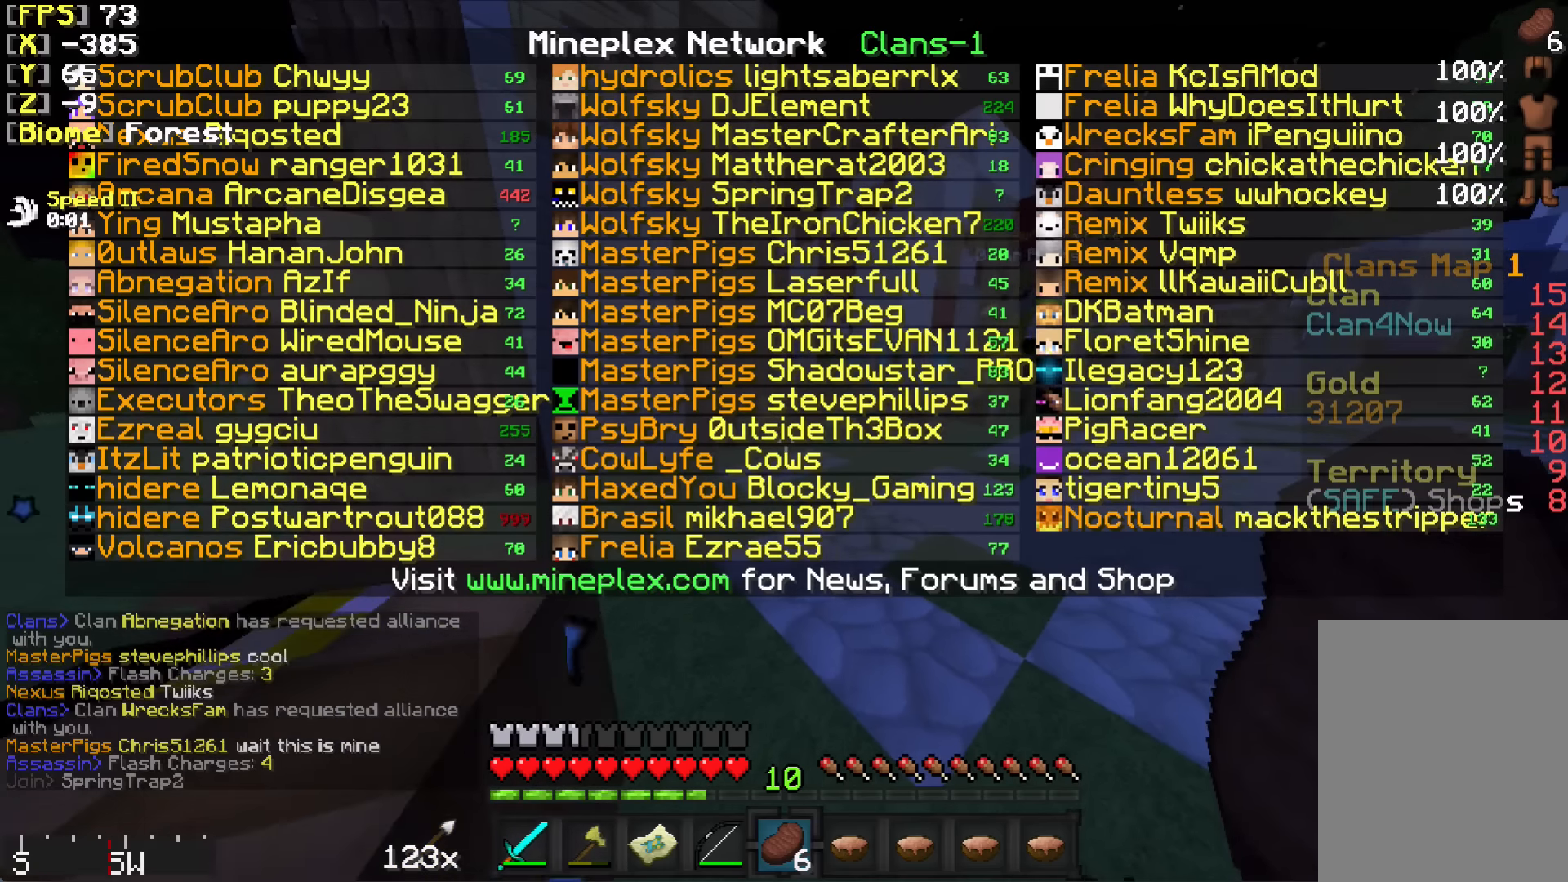
{"keys": [], "mouse": [], "events": [[117, "w", "down"], [217, "w", "up"]]}
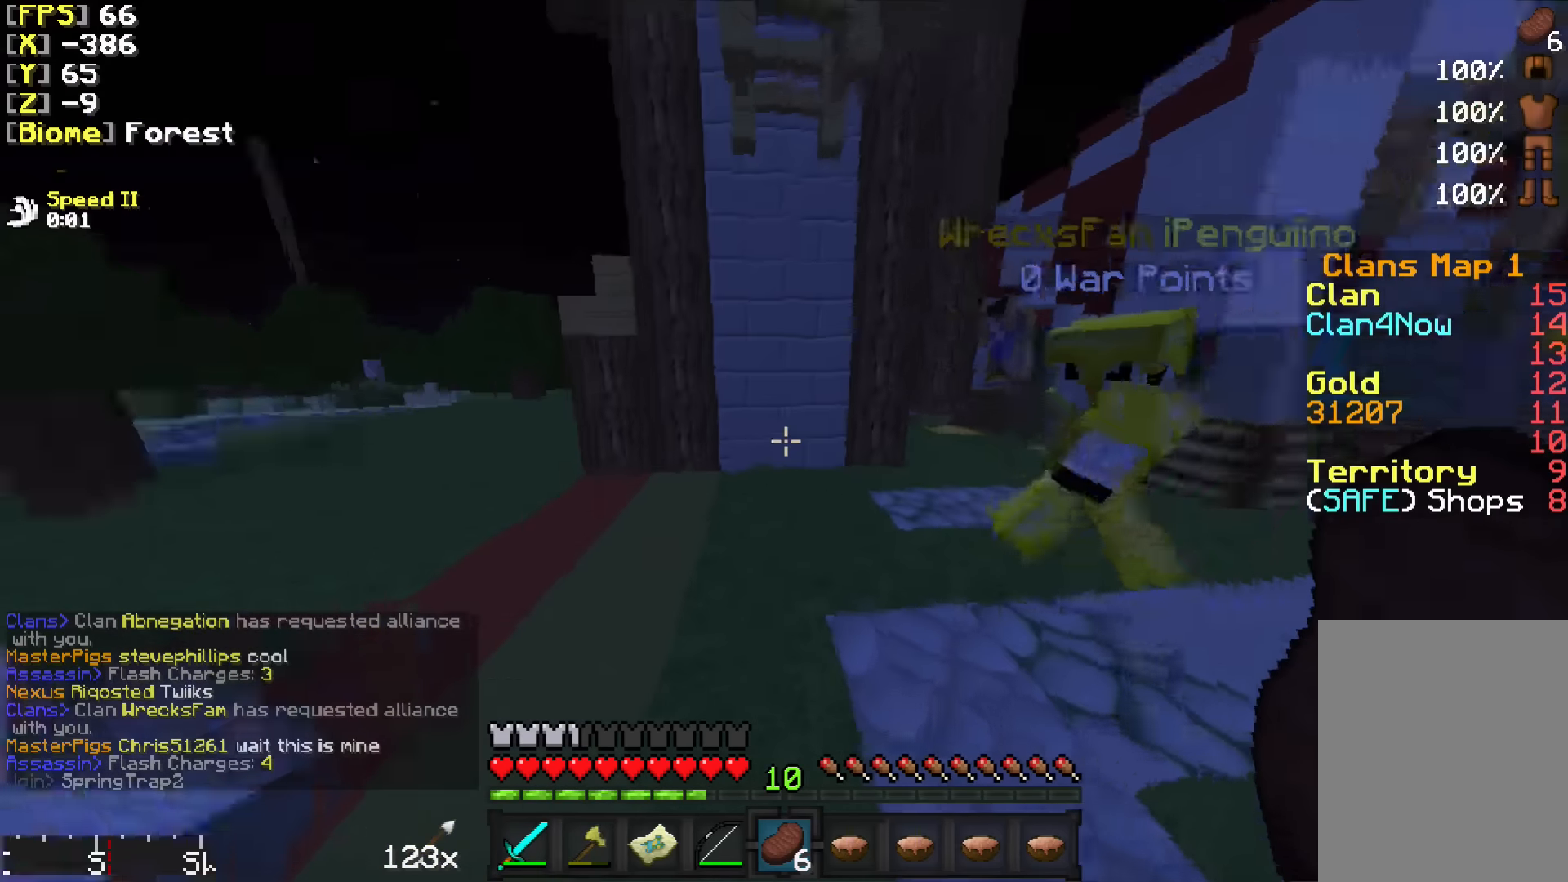
{"keys": ["w"], "mouse": [], "events": [[117, "d", "down"], [317, "d", "up"], [317, "w", "down"]]}
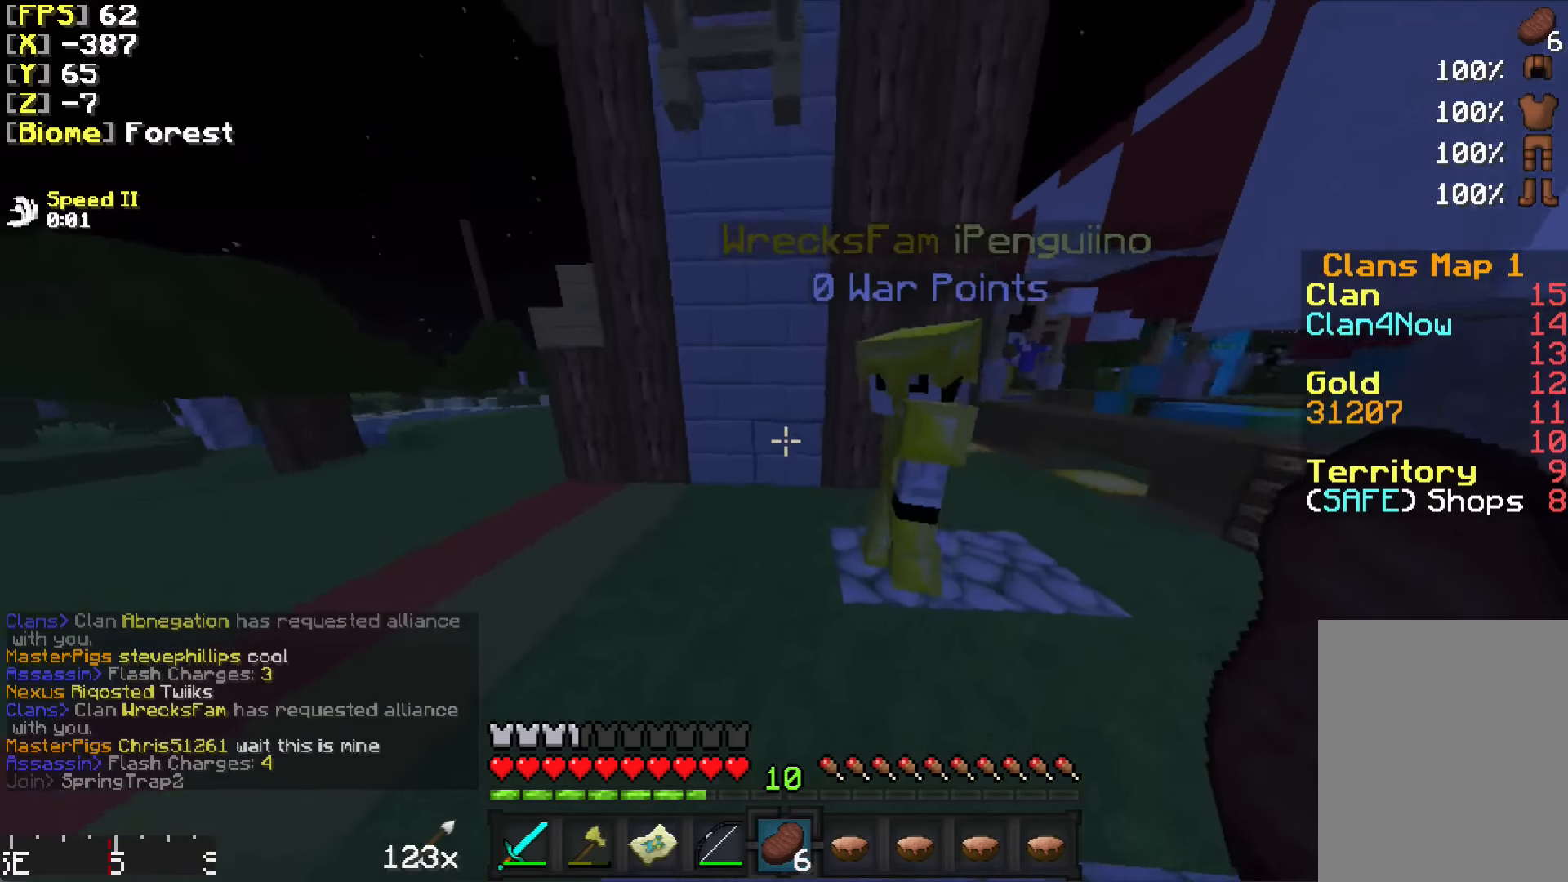
{"keys": ["d", "w"], "mouse": [], "events": [[117, "d", "down"]]}
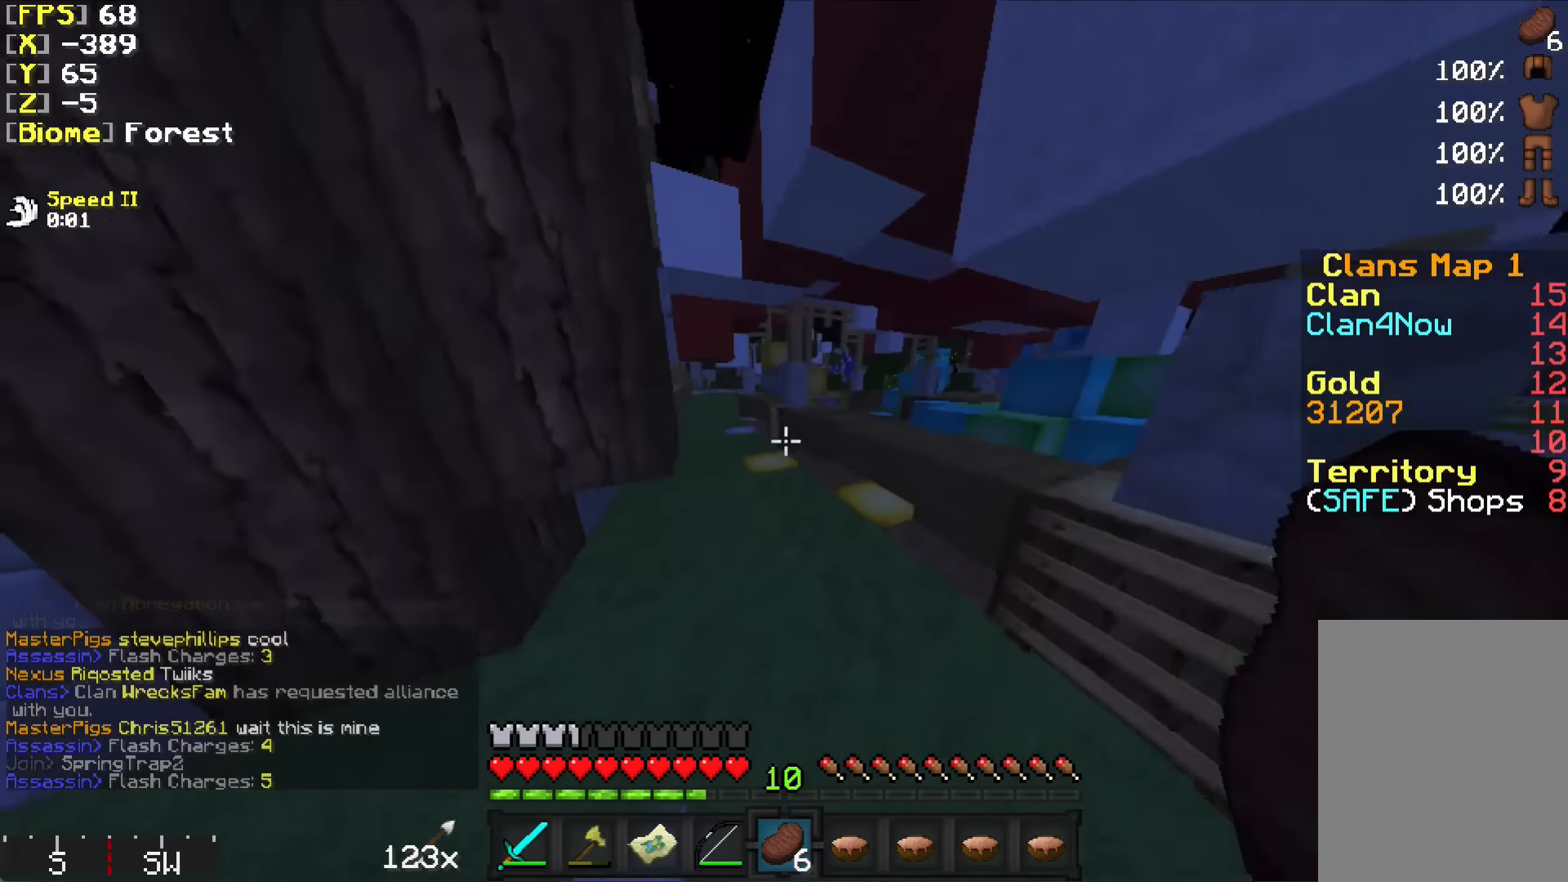
{"keys": ["w"], "mouse": [], "events": [[17, "d", "up"], [317, "a", "down"], [417, "a", "up"]]}
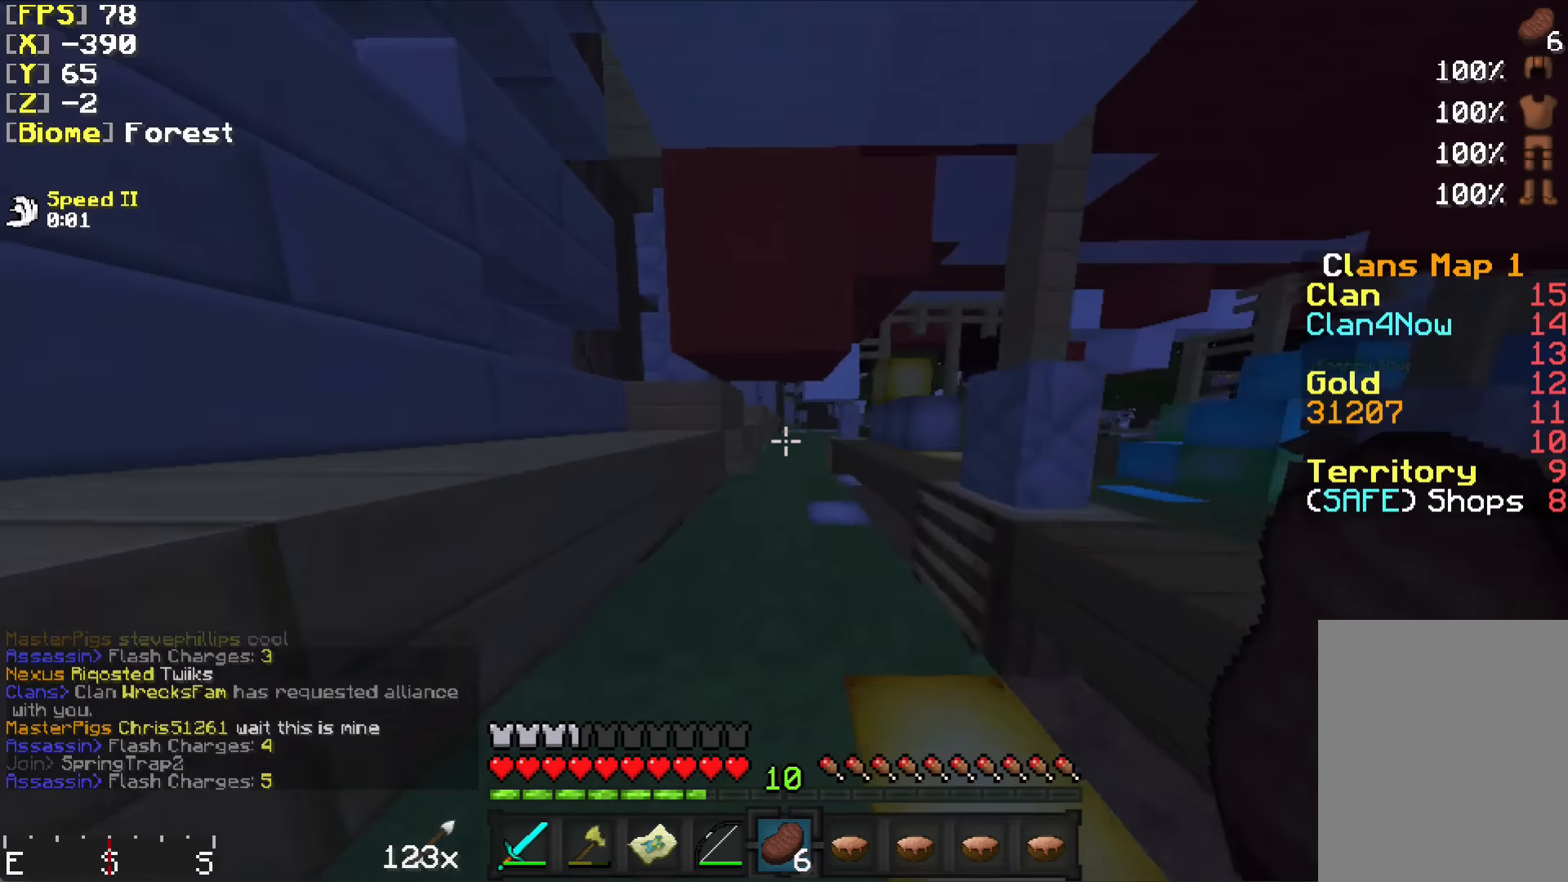
{"keys": ["w"], "mouse": [], "events": []}
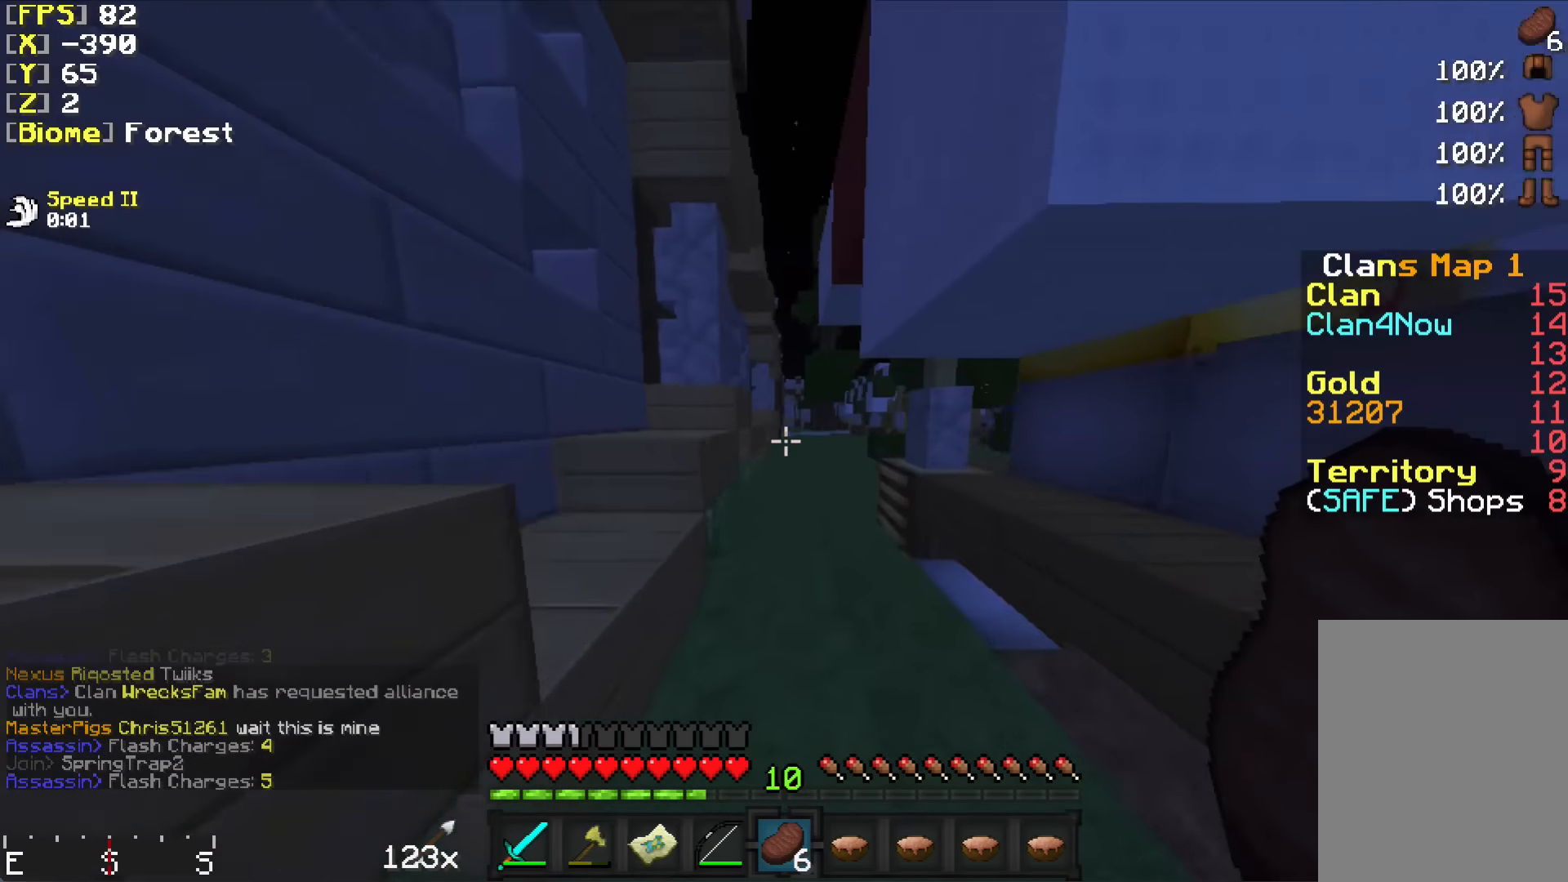
{"keys": ["w"], "mouse": [], "events": []}
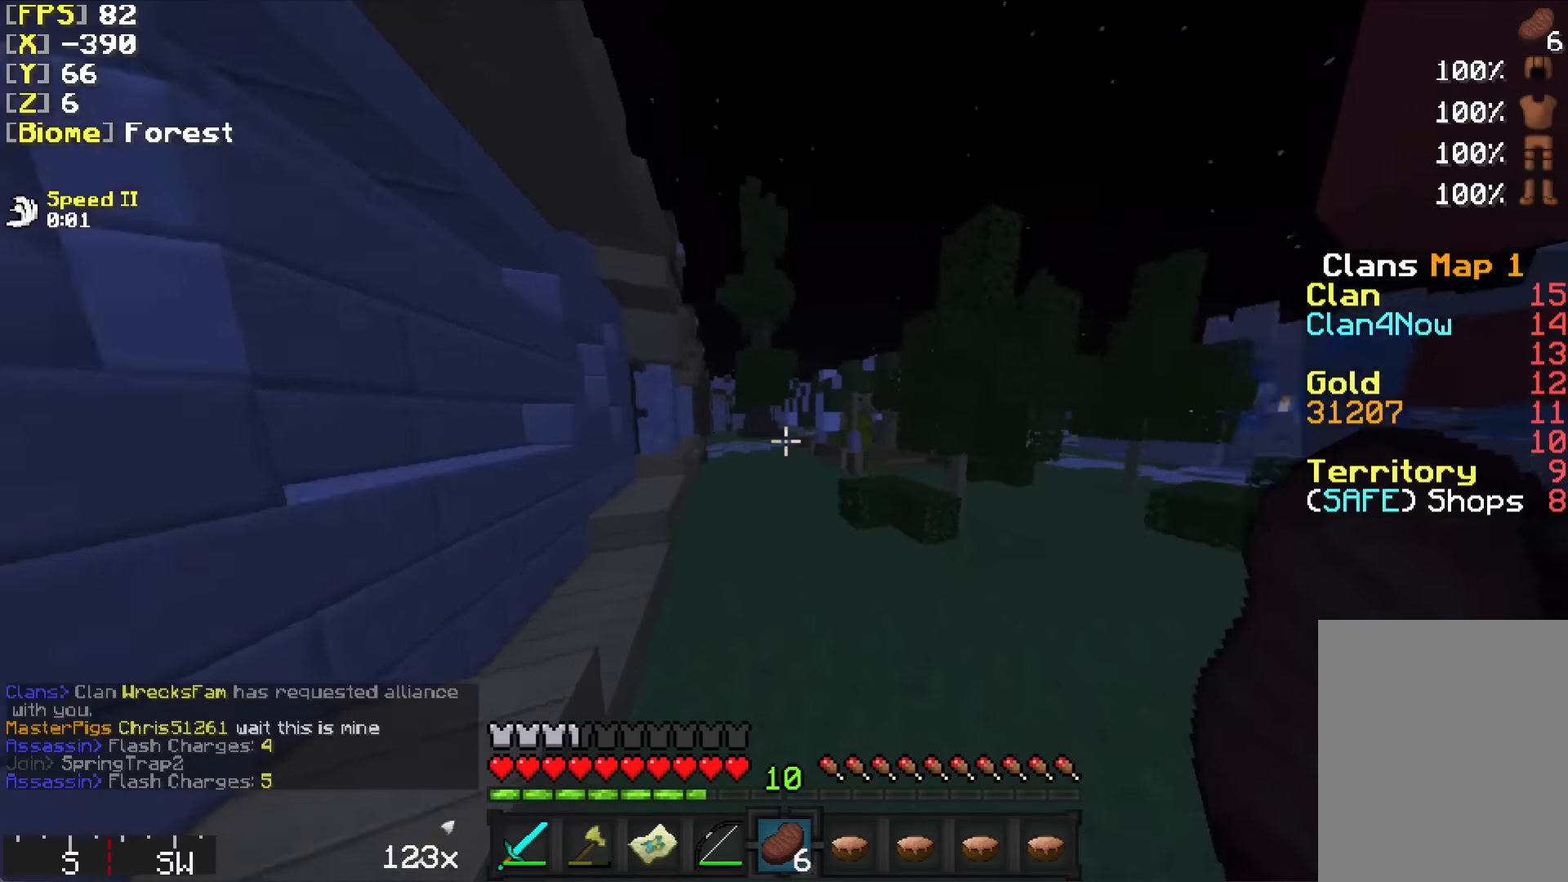
{"keys": ["a", "w"], "mouse": [], "events": [[350, "a", "down"]]}
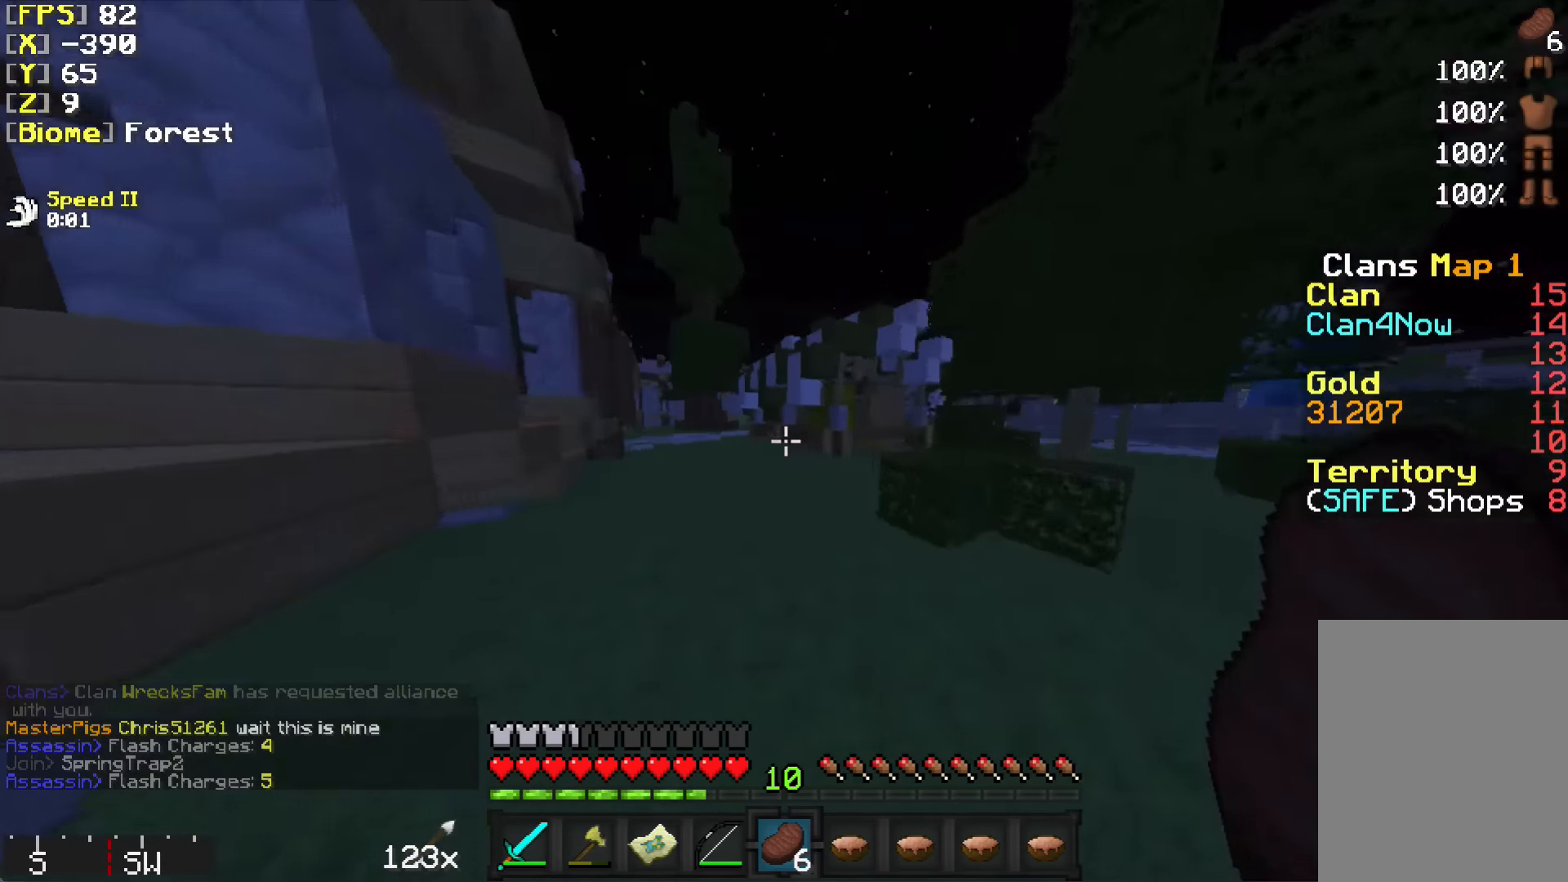
{"keys": ["a", "w"], "mouse": [], "events": [[267, "a", "up"], [350, "mouse_left", "down"], [400, "mouse_left", "up"], [450, "a", "down"]]}
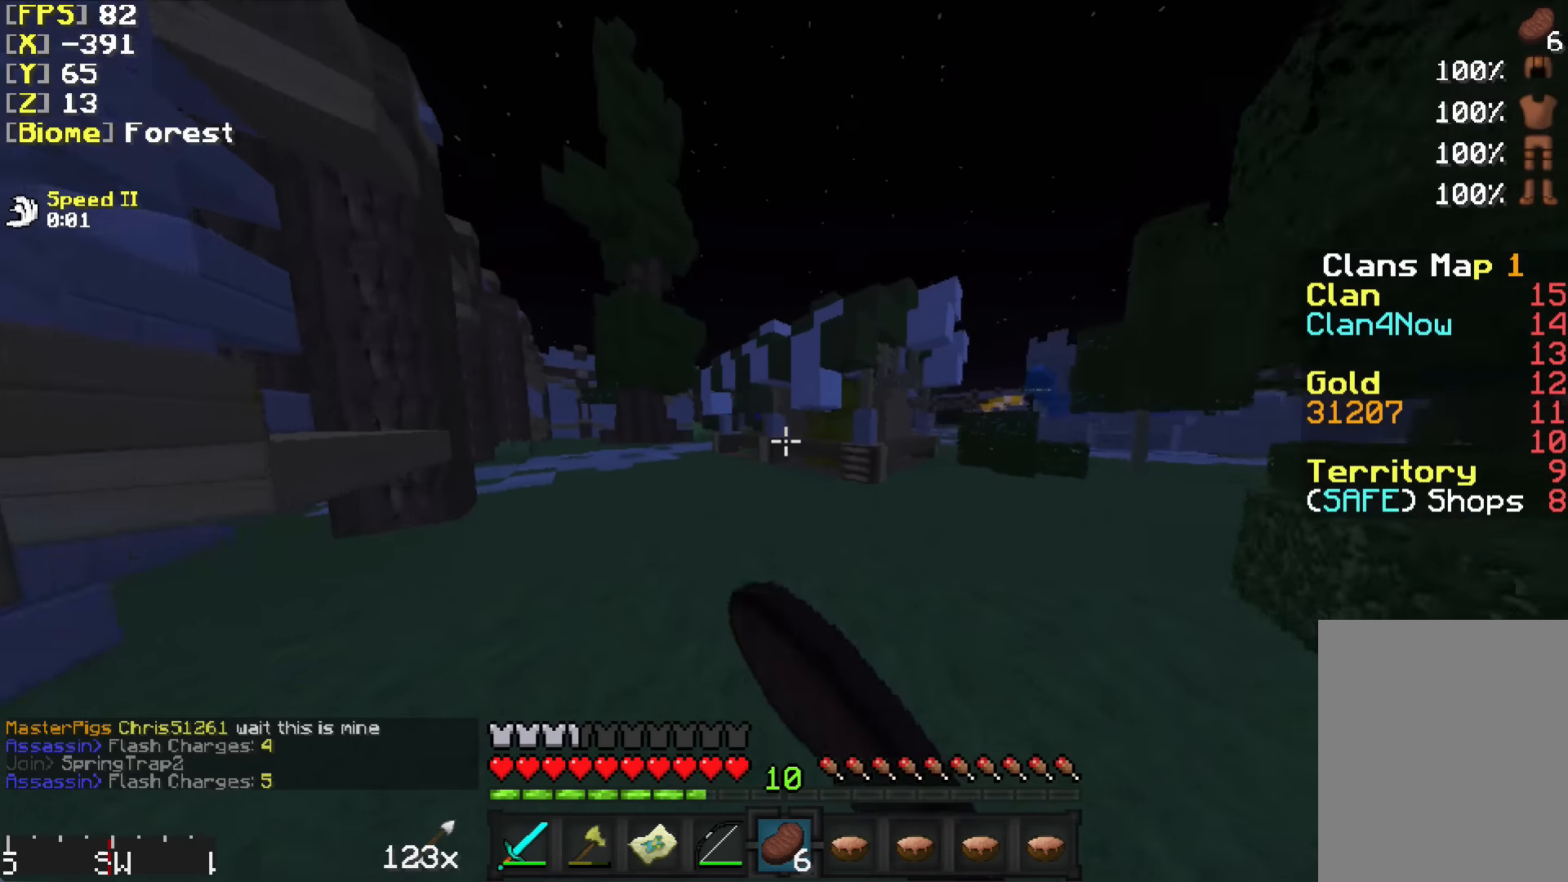
{"keys": ["a"], "mouse": [], "events": [[17, "mouse_left", "down"], [67, "mouse_left", "up"], [167, "a", "up"], [200, "mouse_left", "down"], [250, "a", "down"], [317, "mouse_left", "up"], [467, "w", "up"]]}
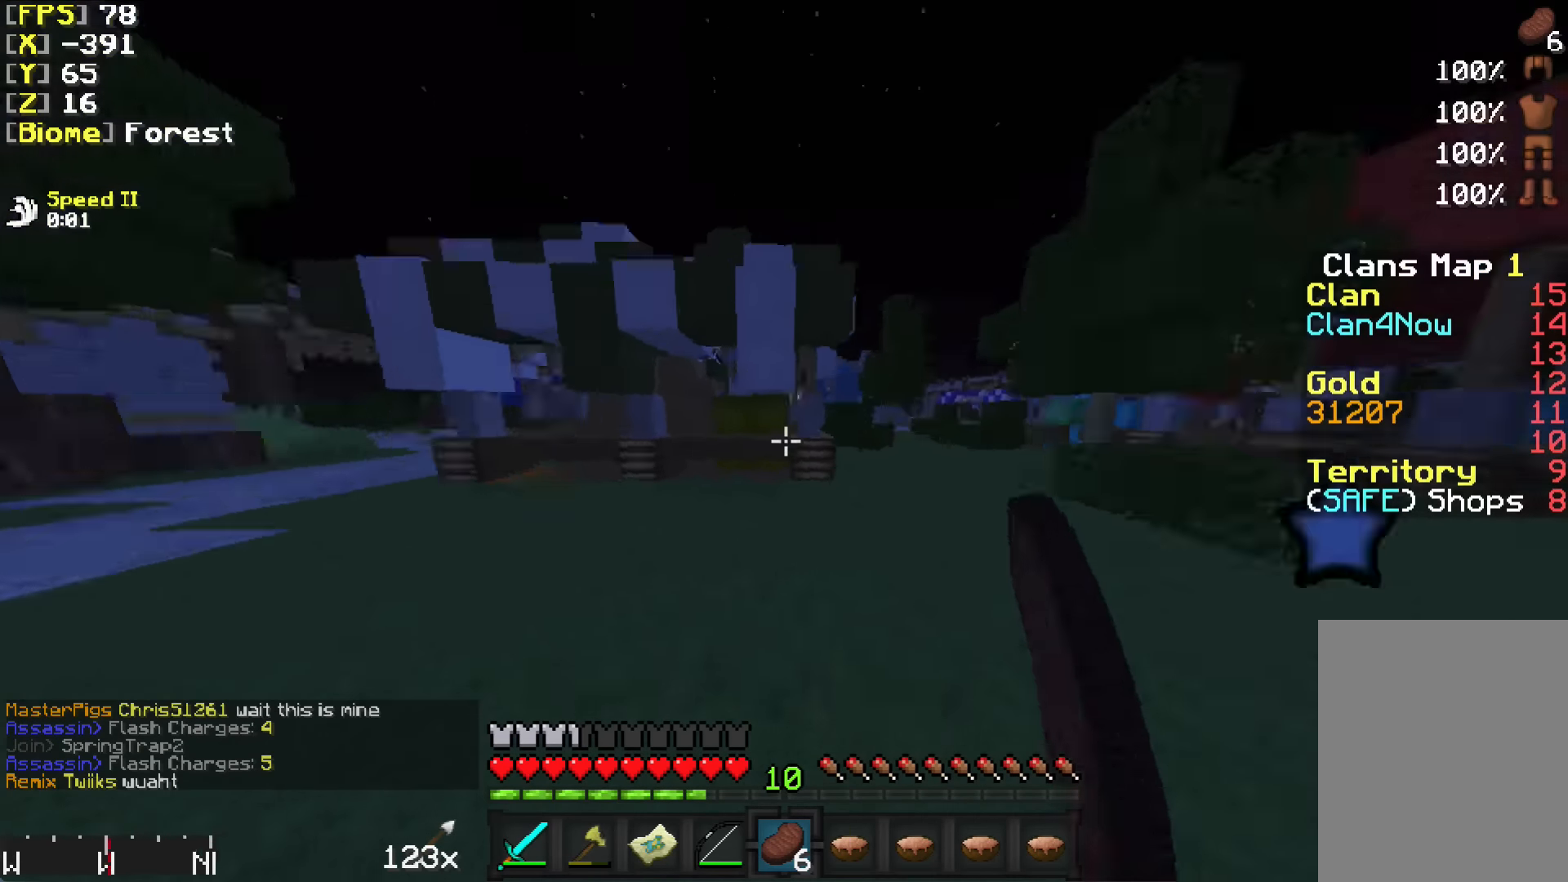
{"keys": [], "mouse": [], "events": [[67, "s", "down"], [150, "a", "up"], [417, "s", "up"]]}
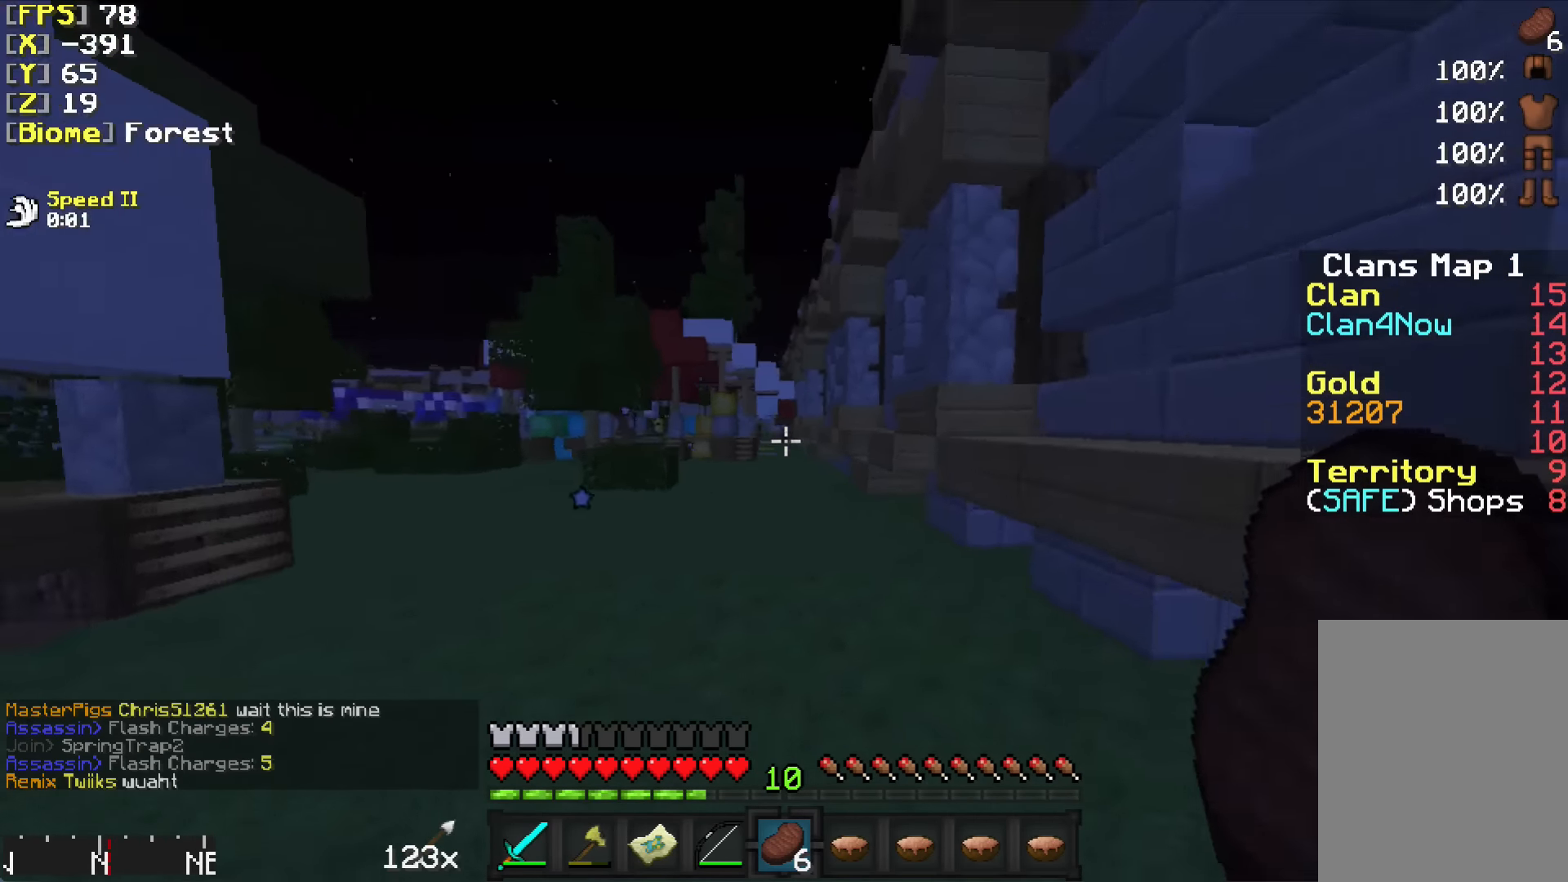
{"keys": [], "mouse": [], "events": []}
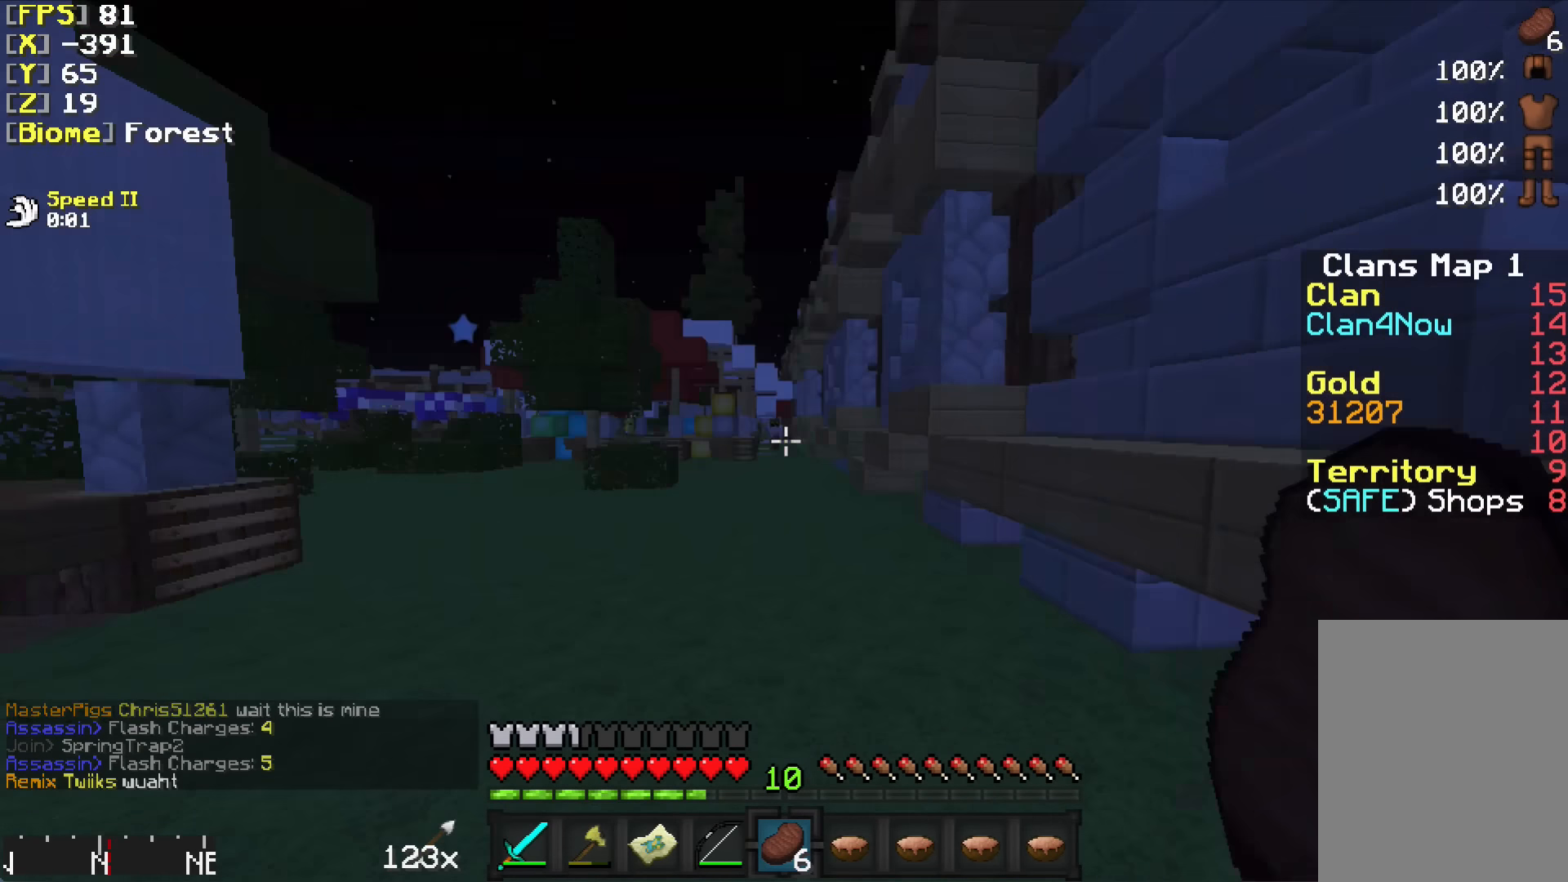
{"keys": [], "mouse": [], "events": [[117, "a", "down"], [267, "a", "up"]]}
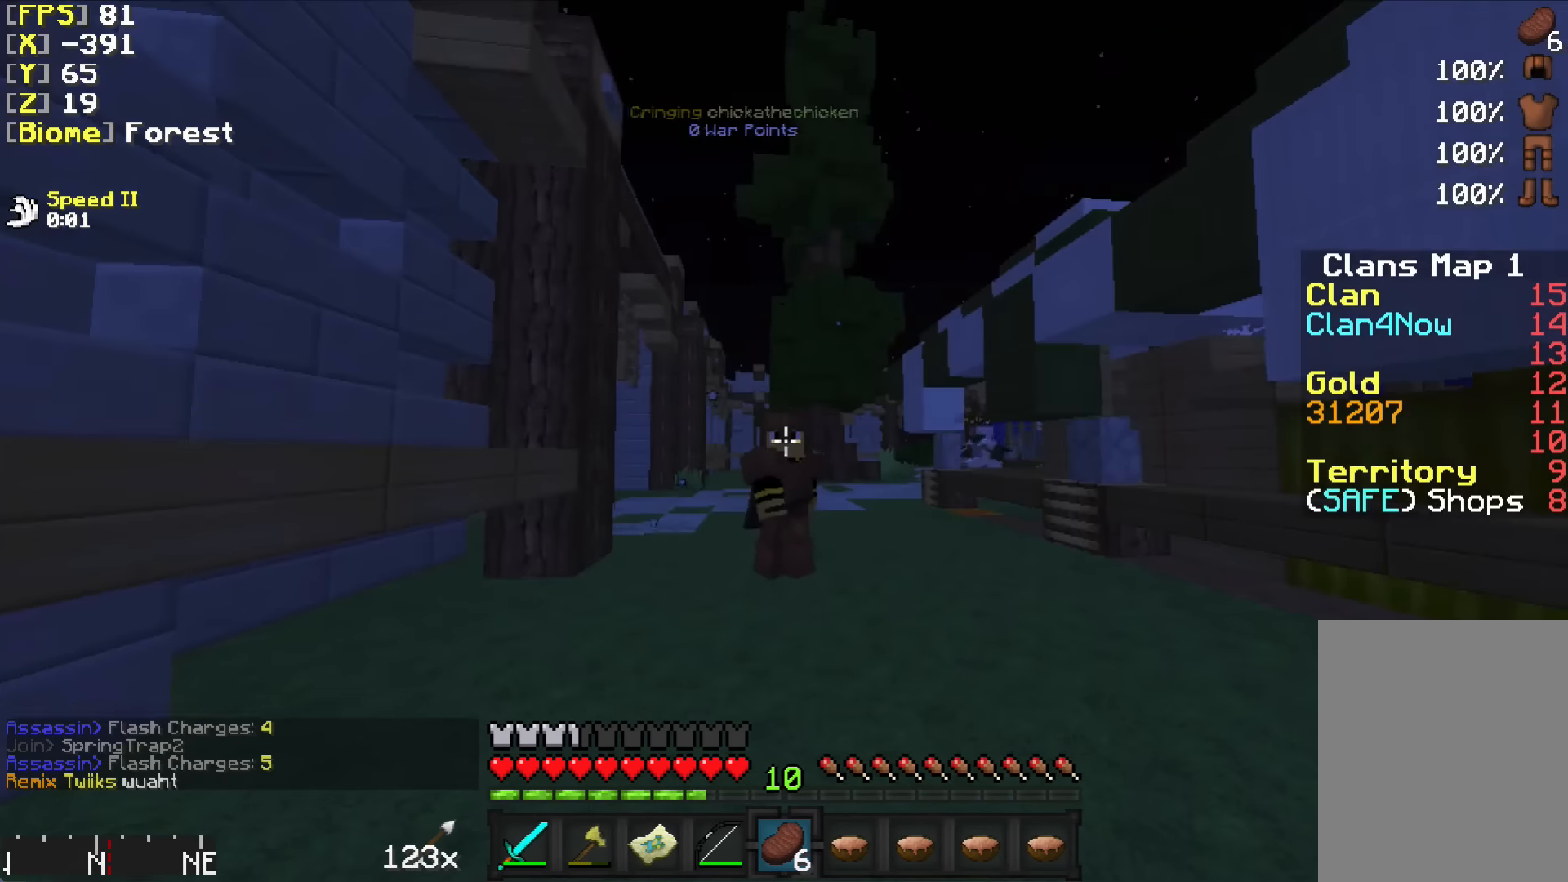
{"keys": [], "mouse": [], "events": []}
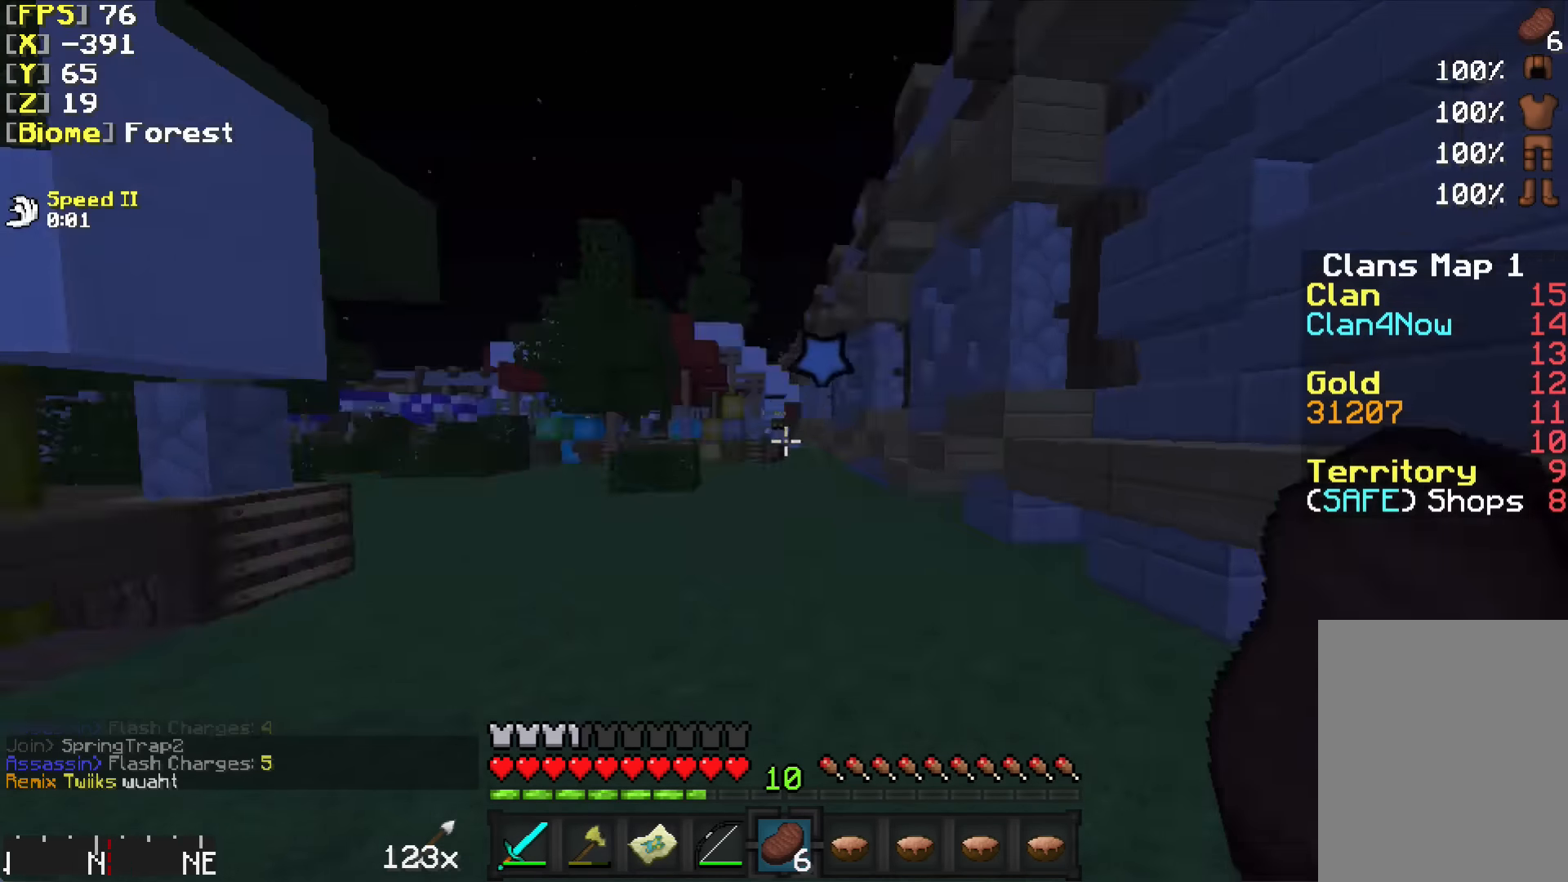
{"keys": [], "mouse": [], "events": []}